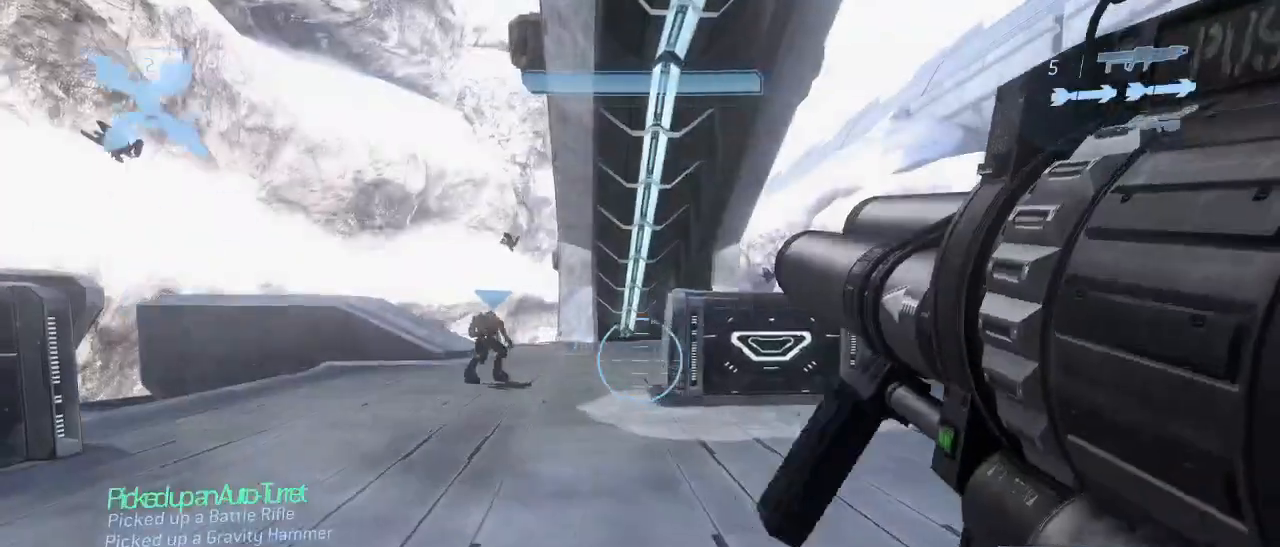
Gameplay with keyboard and mouse; each line is a JSON object with the keys and mouse buttons held at the frame after it. "events" lists presses ("down") and releases ("up") of "1", "2", "3", "4", "5", "a", "alt", "c", "d", "e", "f", "g", "q", "r", "s", "shift", "space", "t", "tab", "v", "w", "x", "z", "mouse_left" and "mouse_right" between this image and that frame as [ms after this image, input, new state], when the widget could be followed in between. "mouse_left", "mouse_right" = the "left", "right" buttons of the "mouse" list. No other keys are recorded. Not read: mouse_move other_keys.
{"keys": ["a", "w"], "mouse": [], "events": [[84, "a", "up"], [184, "a", "down"], [217, "space", "down"], [367, "mouse_right", "down"], [367, "space", "up"], [450, "mouse_right", "up"]]}
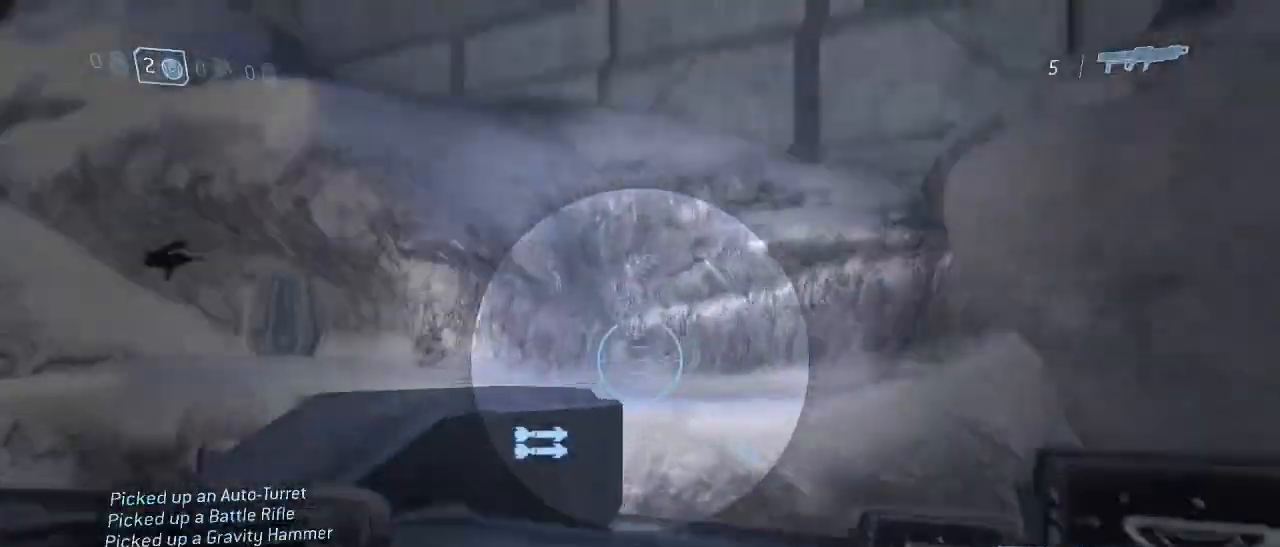
{"keys": ["a"], "mouse": ["right"], "events": [[284, "w", "up"], [434, "mouse_right", "down"]]}
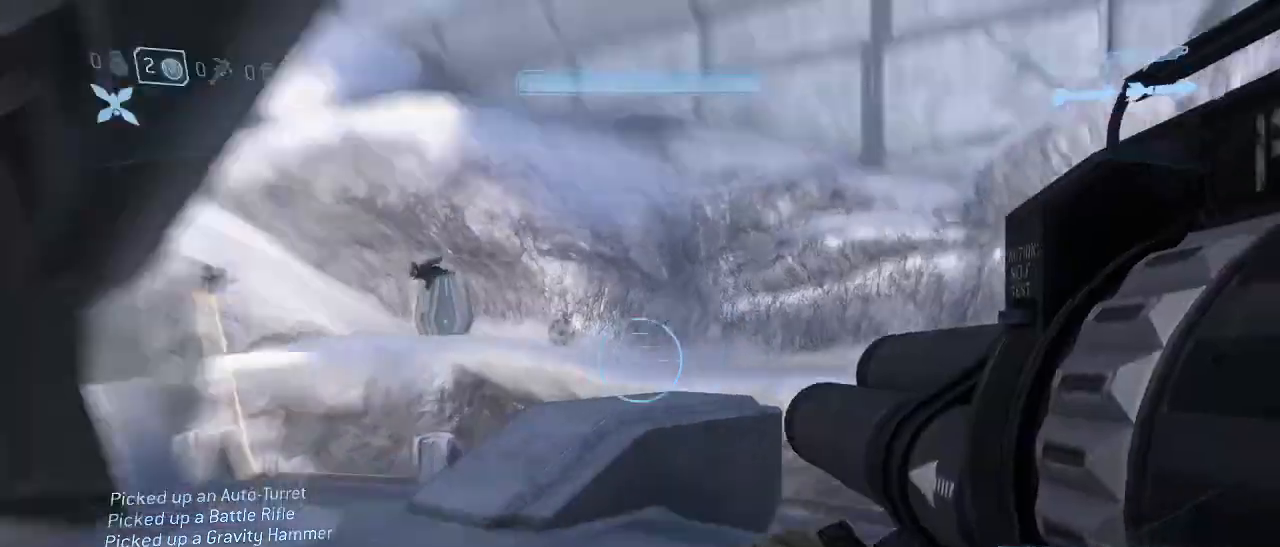
{"keys": ["w"], "mouse": [], "events": [[17, "mouse_right", "up"], [67, "w", "down"], [200, "a", "up"], [434, "q", "down"], [484, "q", "up"]]}
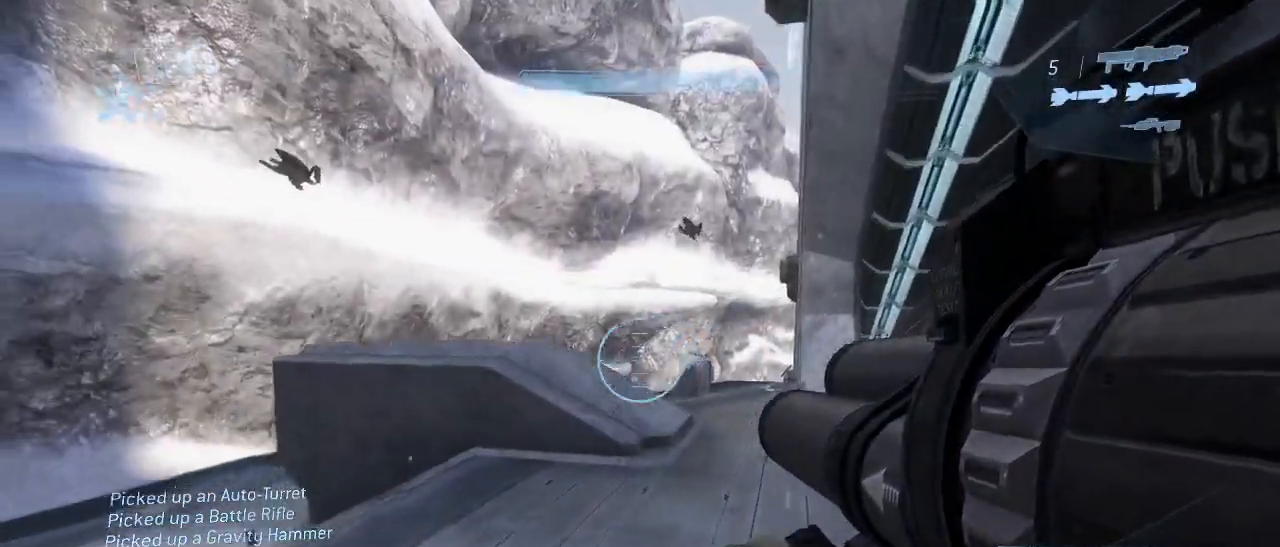
{"keys": ["w"], "mouse": [], "events": [[234, "f", "down"], [267, "f", "up"], [317, "q", "down"], [417, "q", "up"]]}
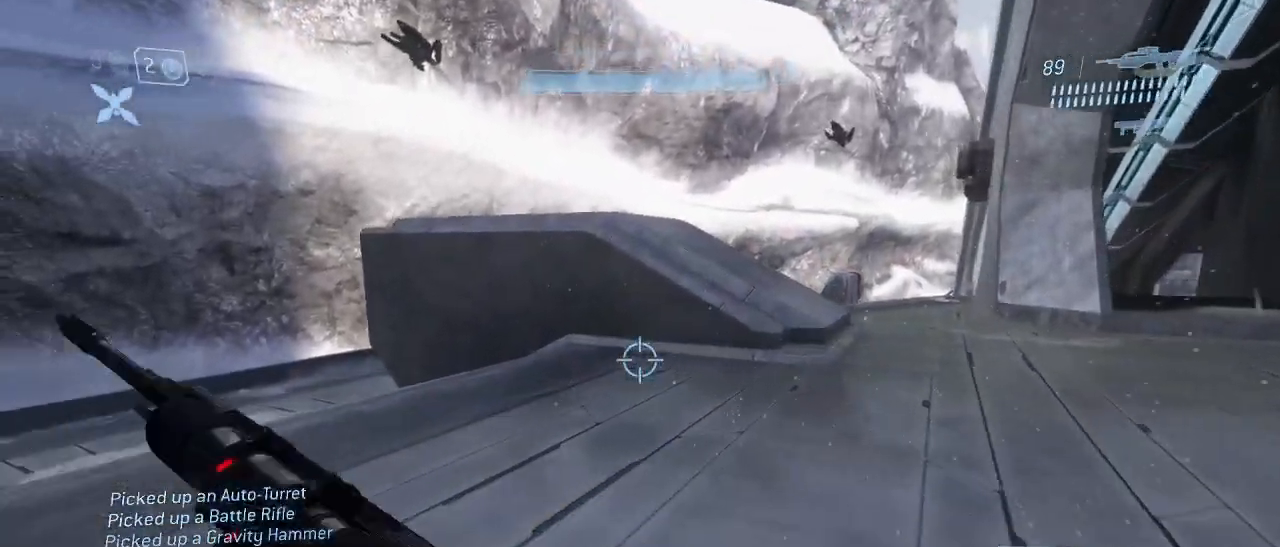
{"keys": ["w"], "mouse": [], "events": [[284, "q", "down"], [384, "q", "up"]]}
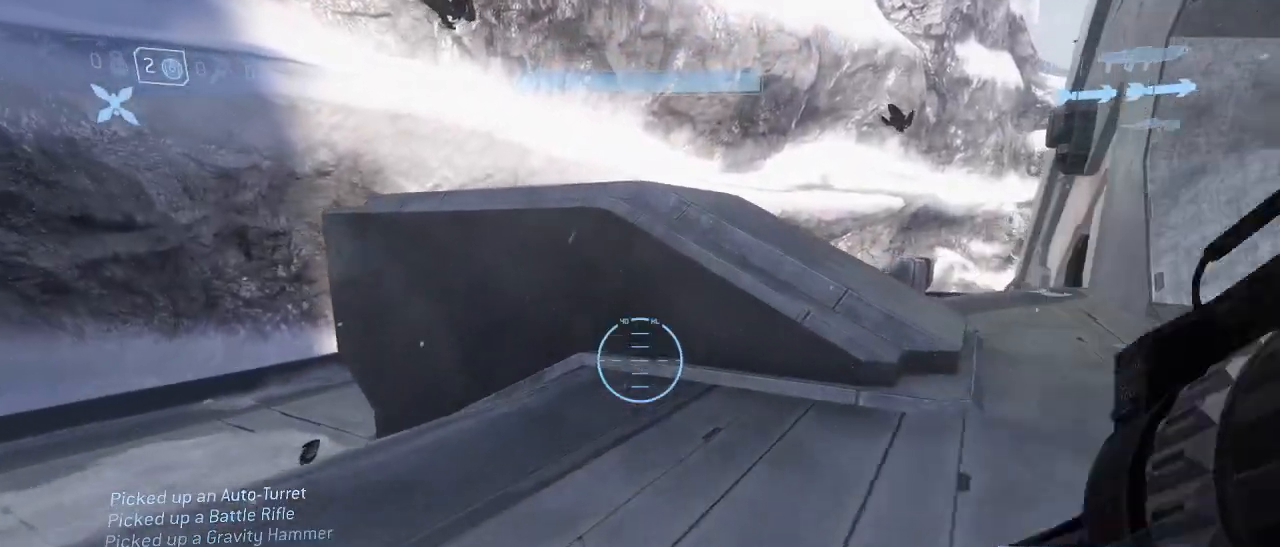
{"keys": ["space", "w"], "mouse": [], "events": [[434, "space", "down"]]}
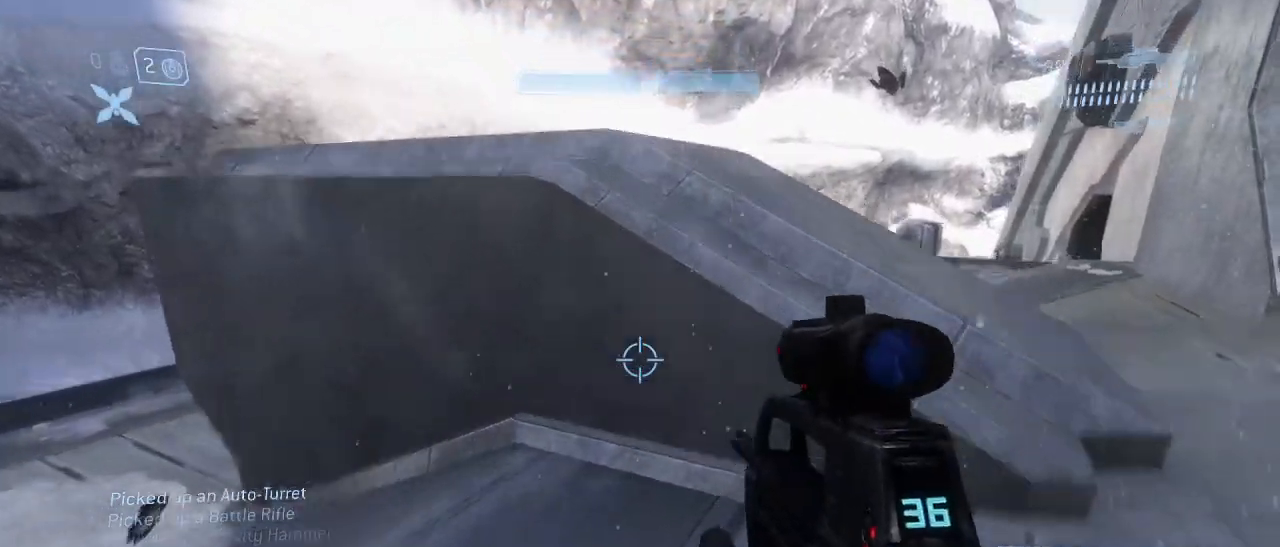
{"keys": ["a", "w"], "mouse": [], "events": [[34, "space", "up"], [84, "a", "down"]]}
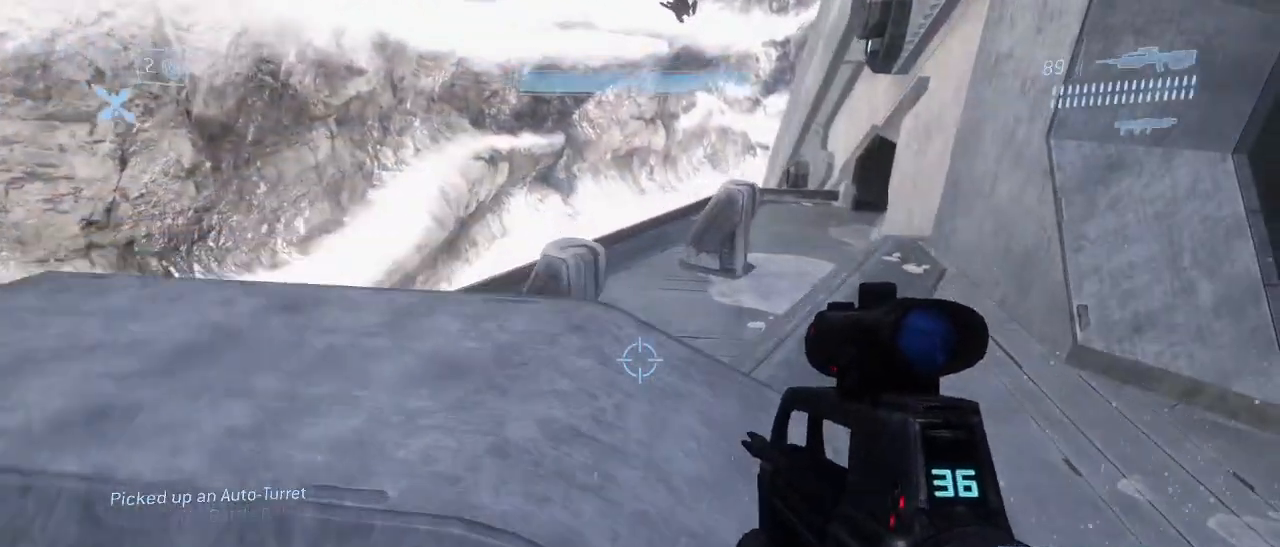
{"keys": ["a"], "mouse": [], "events": [[284, "w", "up"]]}
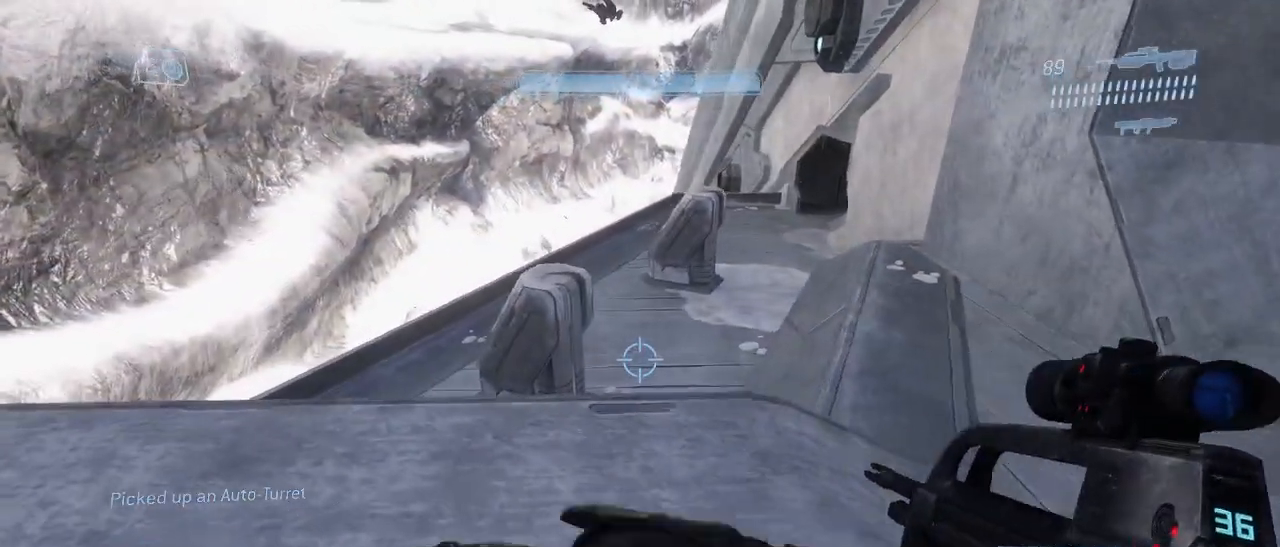
{"keys": ["a", "w"], "mouse": [], "events": [[300, "w", "down"]]}
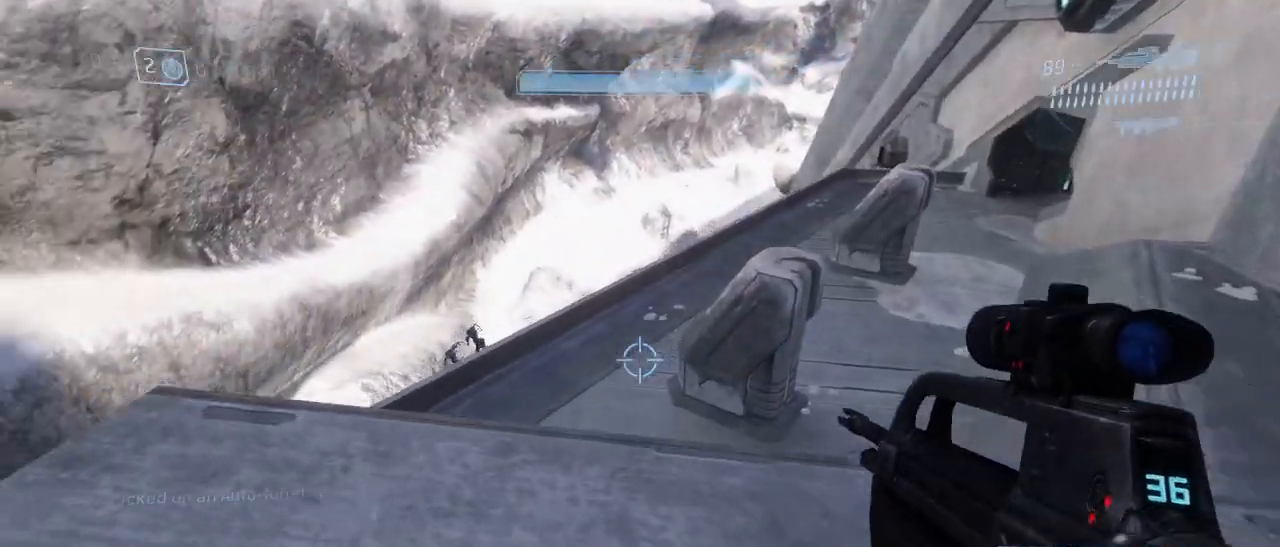
{"keys": ["d", "w"], "mouse": [], "events": [[84, "a", "up"], [217, "space", "down"], [367, "space", "up"], [467, "d", "down"]]}
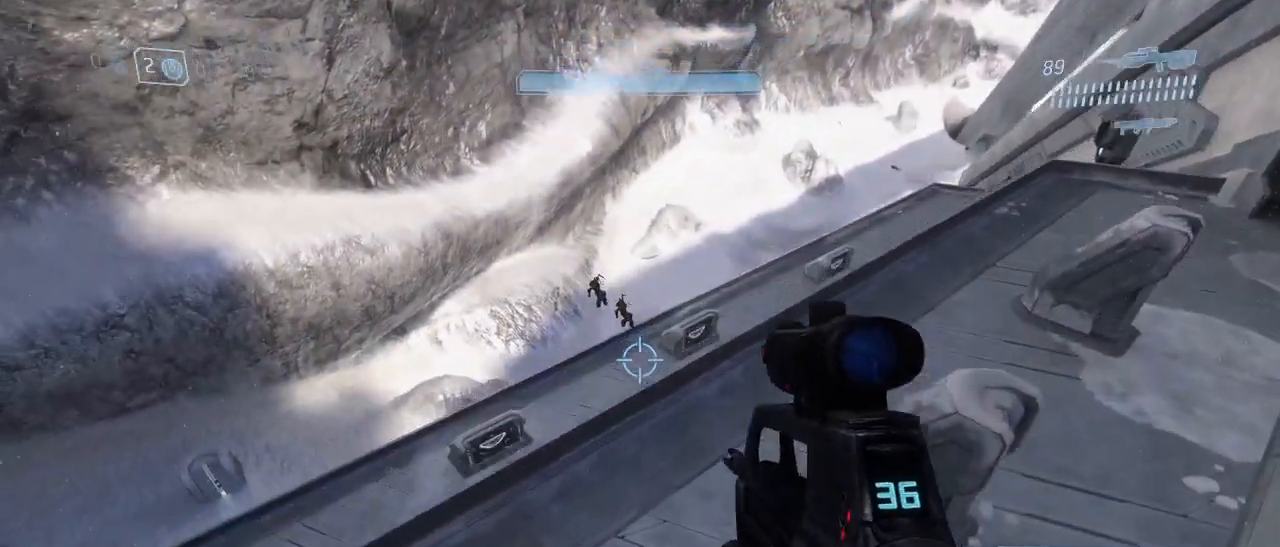
{"keys": ["w"], "mouse": ["left"], "events": [[150, "d", "up"], [467, "mouse_left", "down"]]}
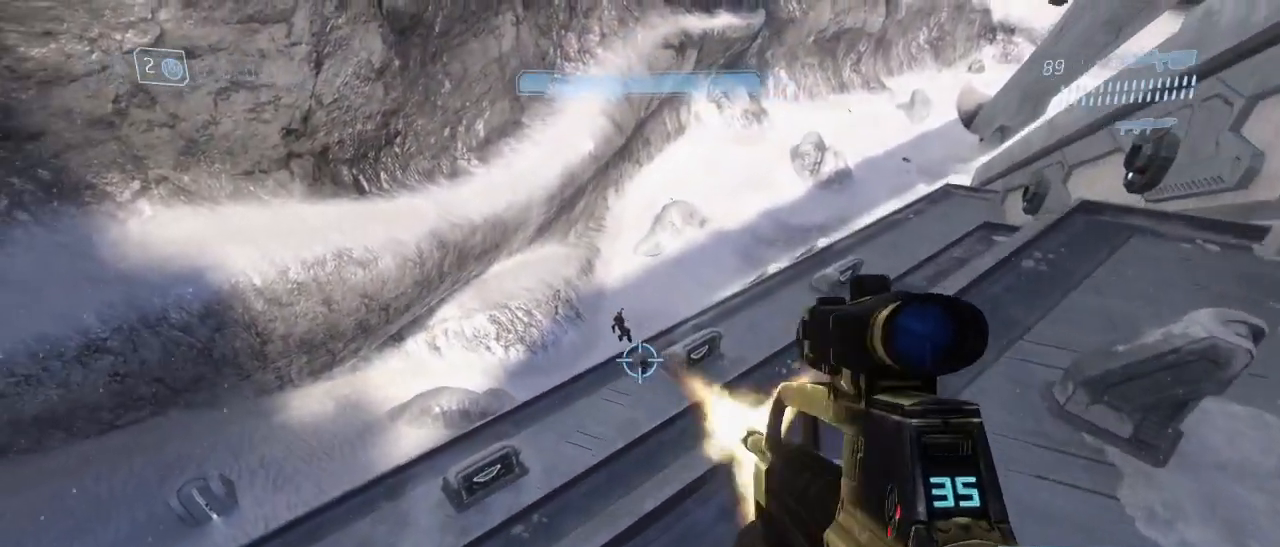
{"keys": ["d"], "mouse": ["left"], "events": [[67, "d", "down"], [117, "mouse_left", "up"], [434, "mouse_left", "down"], [434, "w", "up"]]}
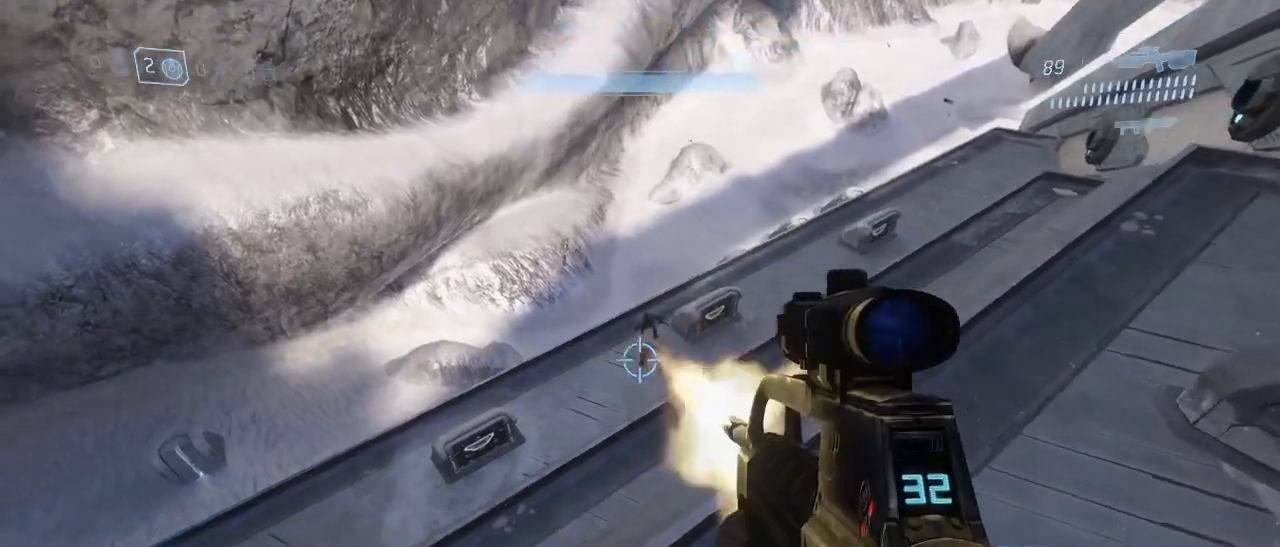
{"keys": ["d", "w"], "mouse": ["left"], "events": [[84, "mouse_left", "up"], [134, "w", "down"], [500, "mouse_left", "down"]]}
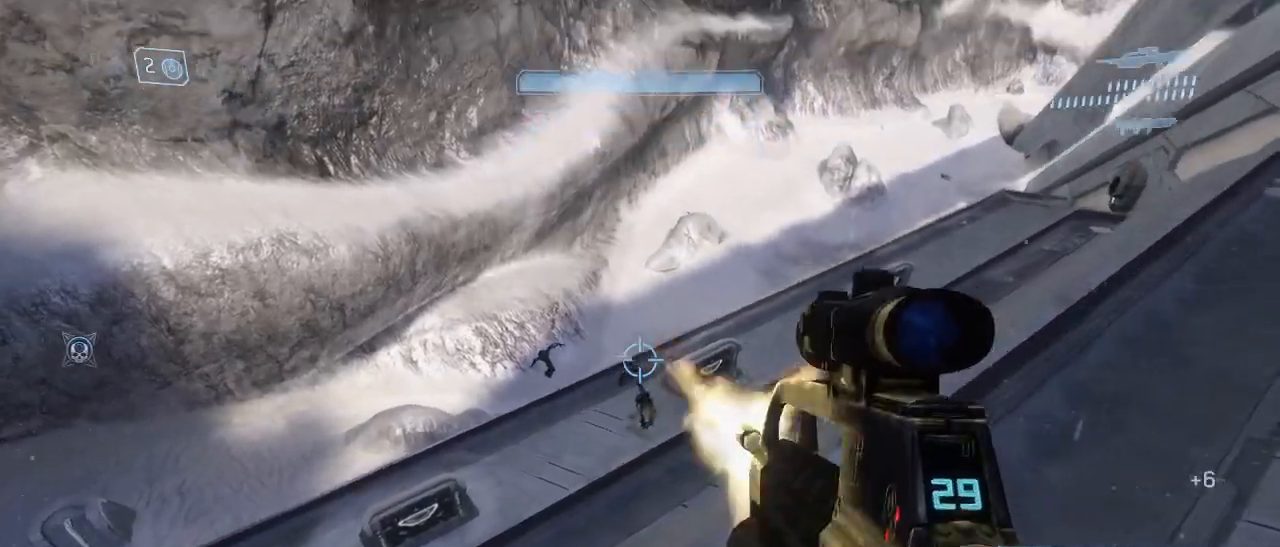
{"keys": ["d", "space"], "mouse": [], "events": [[100, "mouse_left", "up"], [334, "w", "up"], [434, "space", "down"]]}
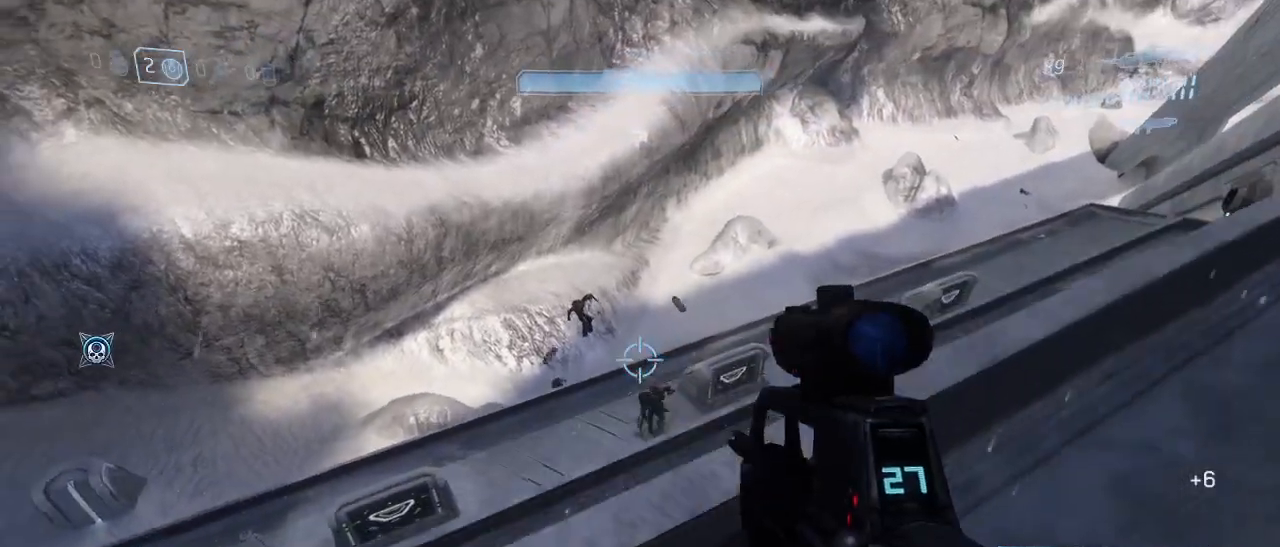
{"keys": ["d"], "mouse": ["left"], "events": [[17, "mouse_left", "down"], [67, "space", "up"], [167, "mouse_left", "up"], [484, "mouse_left", "down"]]}
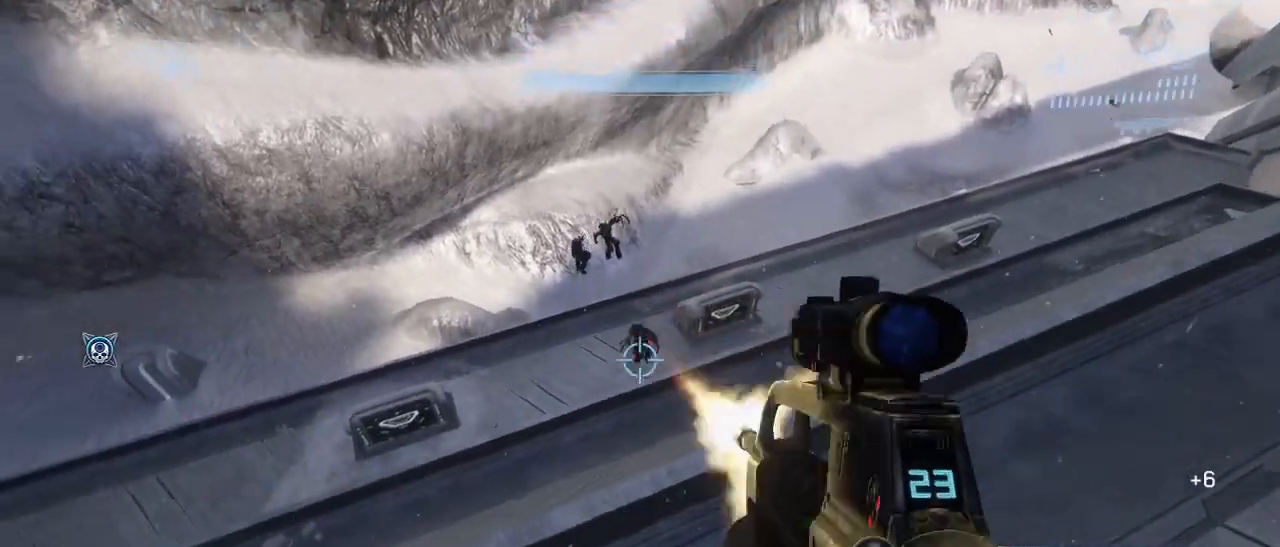
{"keys": ["d"], "mouse": [], "events": [[84, "mouse_left", "up"]]}
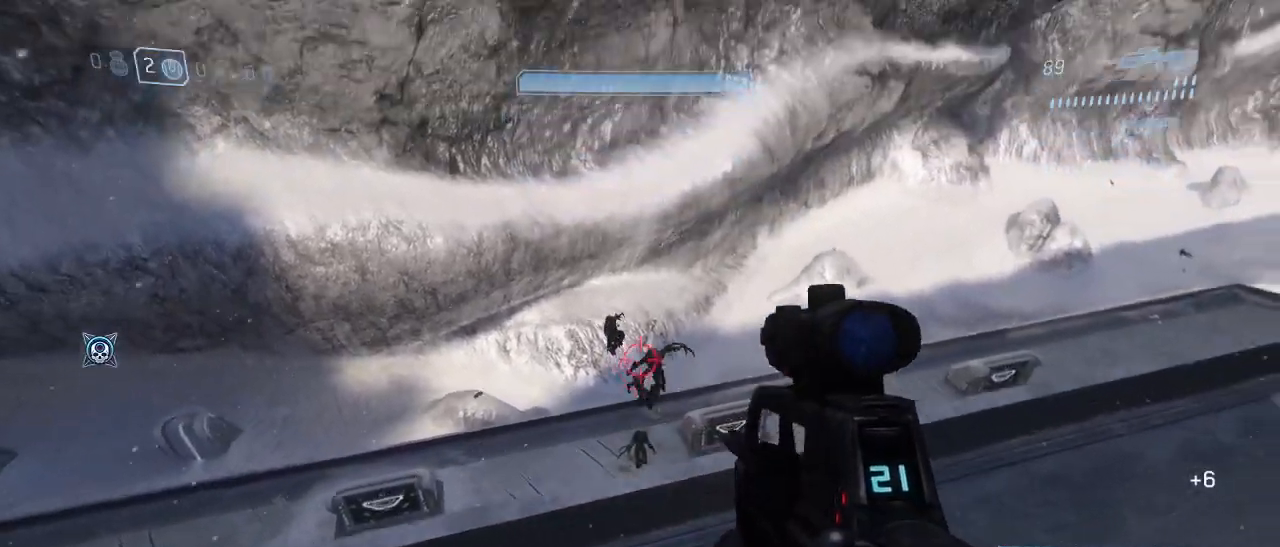
{"keys": ["r", "w"], "mouse": [], "events": [[50, "mouse_left", "down"], [150, "mouse_left", "up"], [150, "w", "down"], [284, "d", "up"], [434, "r", "down"]]}
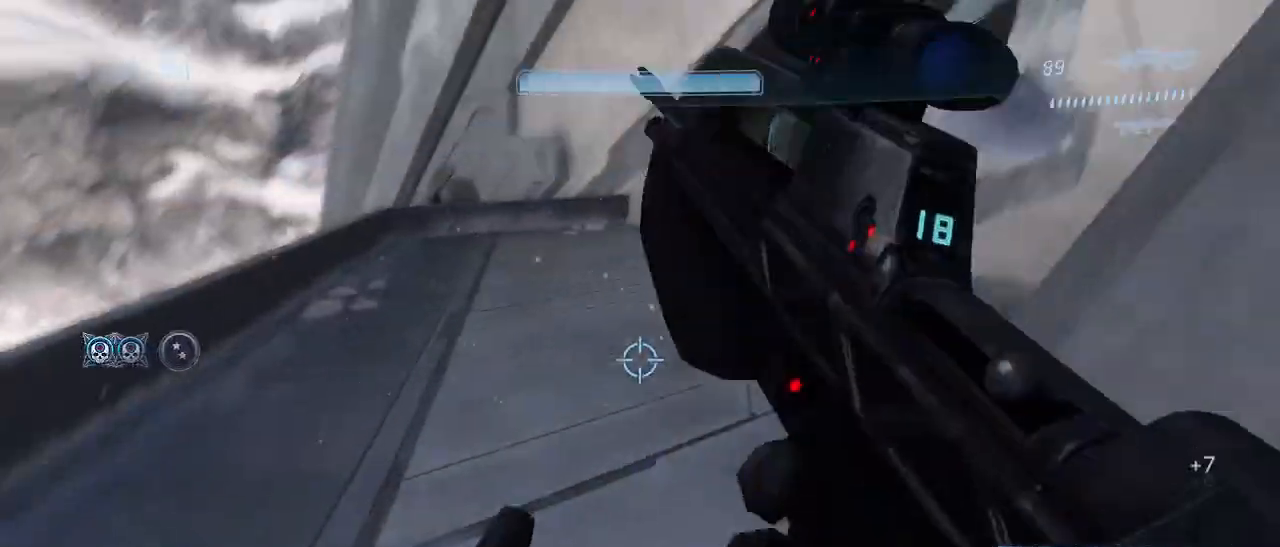
{"keys": ["w"], "mouse": [], "events": [[17, "r", "up"]]}
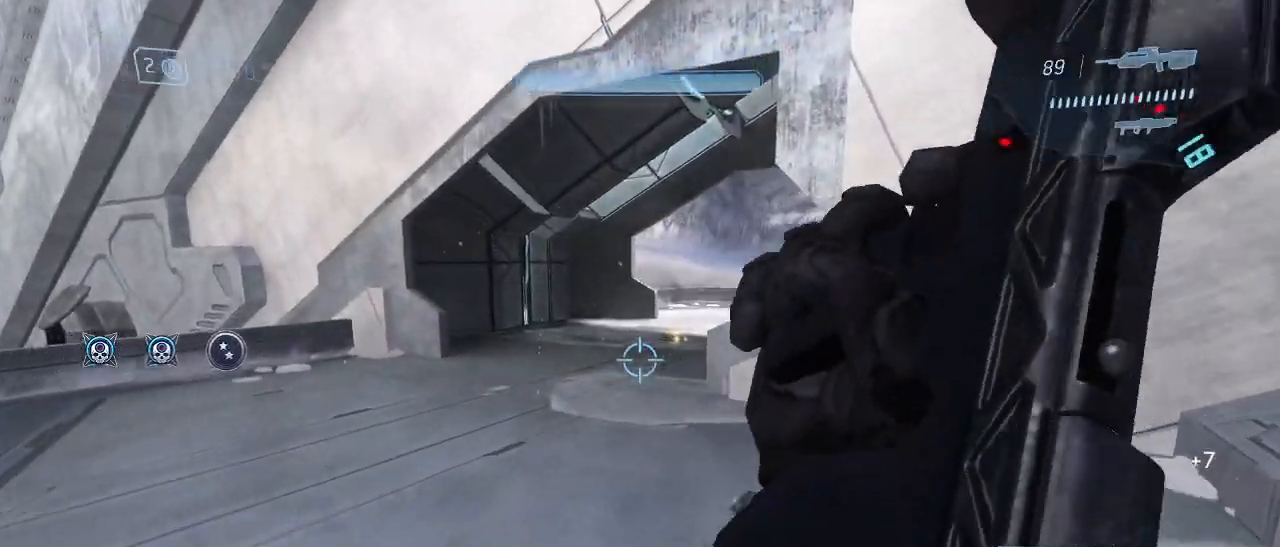
{"keys": ["w"], "mouse": [], "events": []}
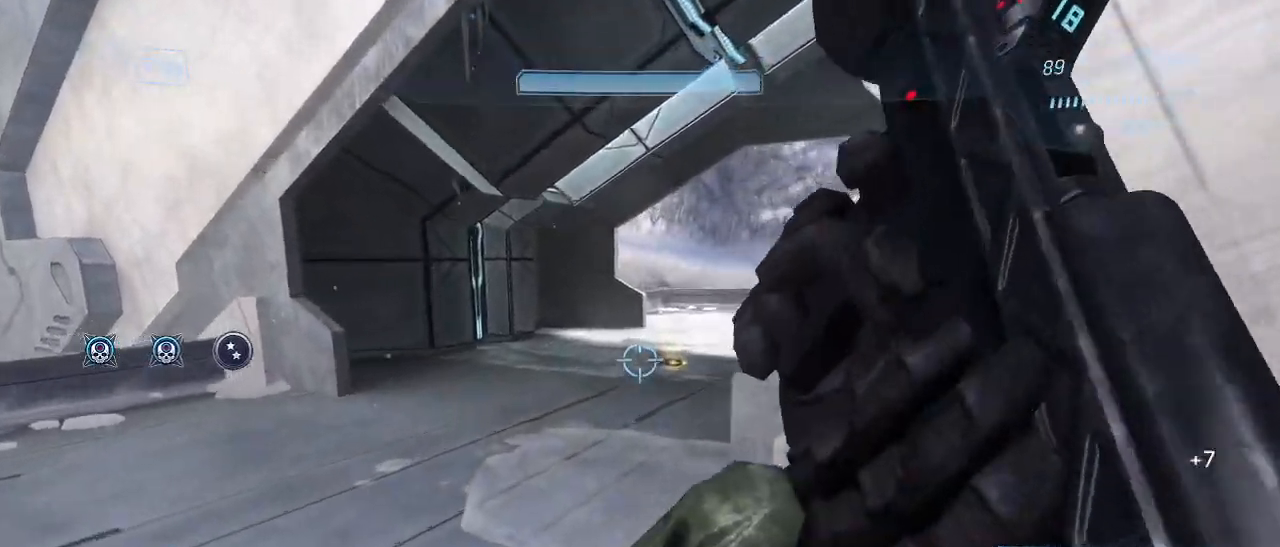
{"keys": ["w"], "mouse": [], "events": [[100, "q", "down"], [200, "q", "up"], [234, "q", "down"], [334, "q", "up"]]}
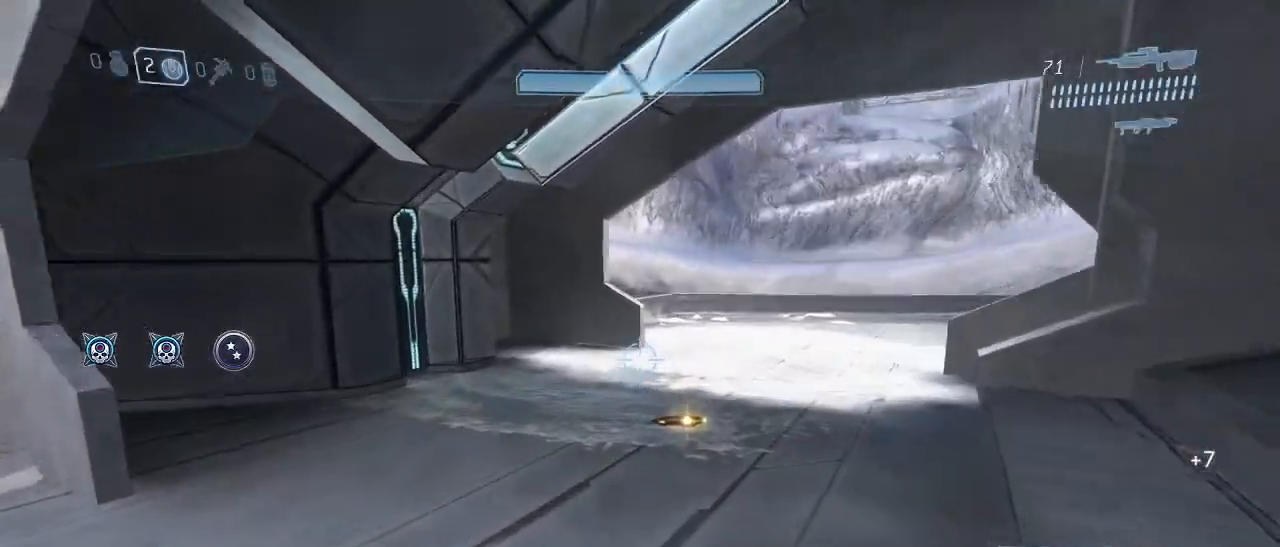
{"keys": ["w"], "mouse": [], "events": [[217, "q", "down"], [250, "q", "up"]]}
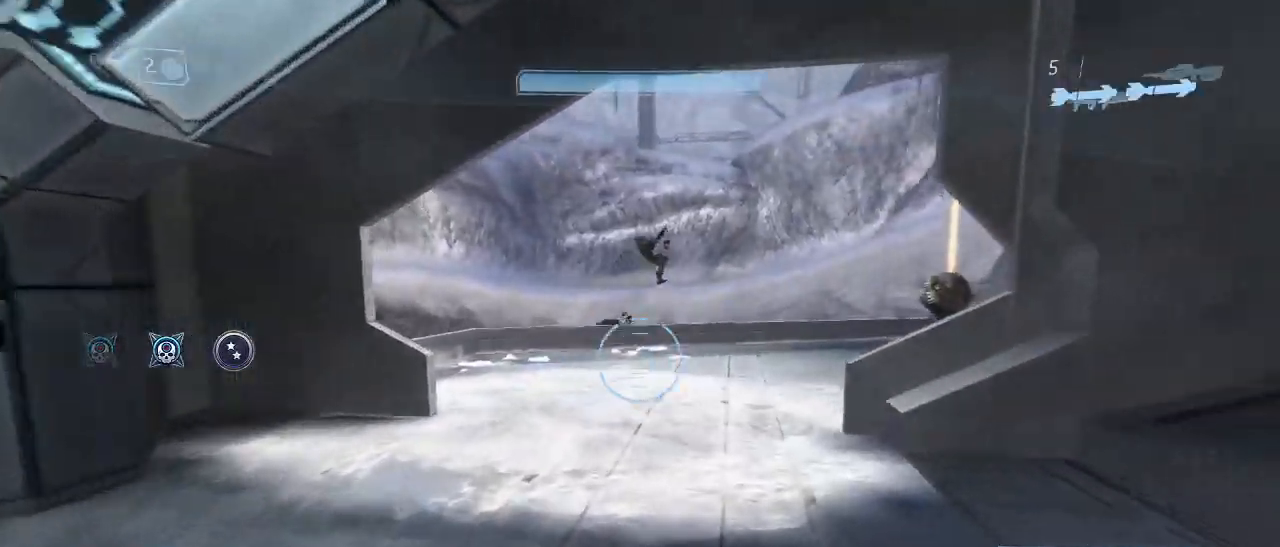
{"keys": ["w"], "mouse": [], "events": [[34, "q", "down"], [84, "q", "up"]]}
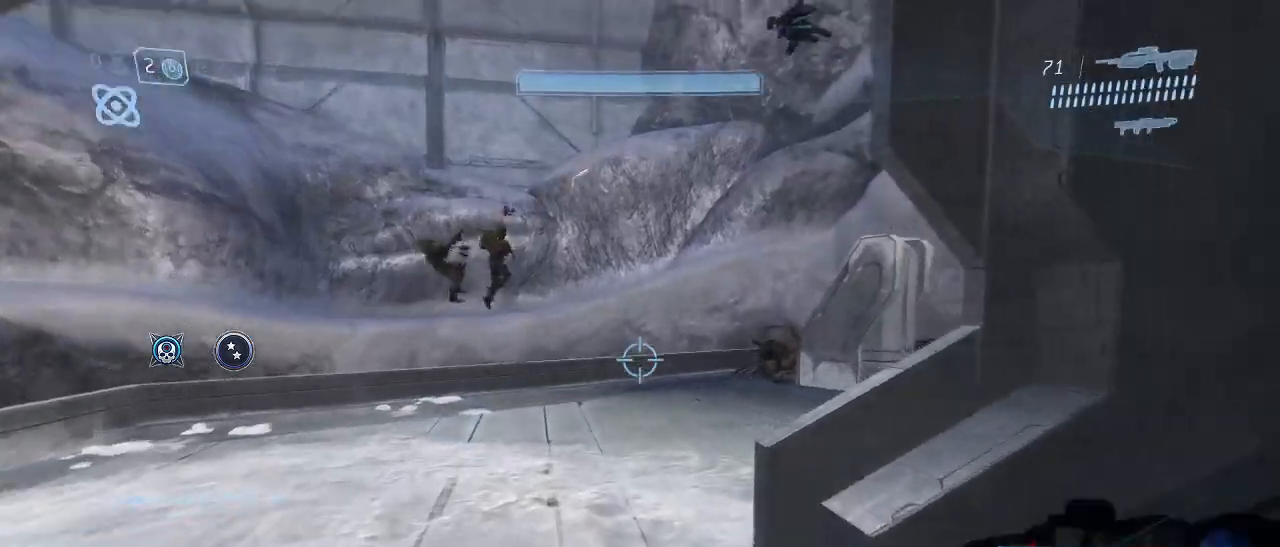
{"keys": ["w"], "mouse": [], "events": [[50, "a", "down"], [200, "a", "up"]]}
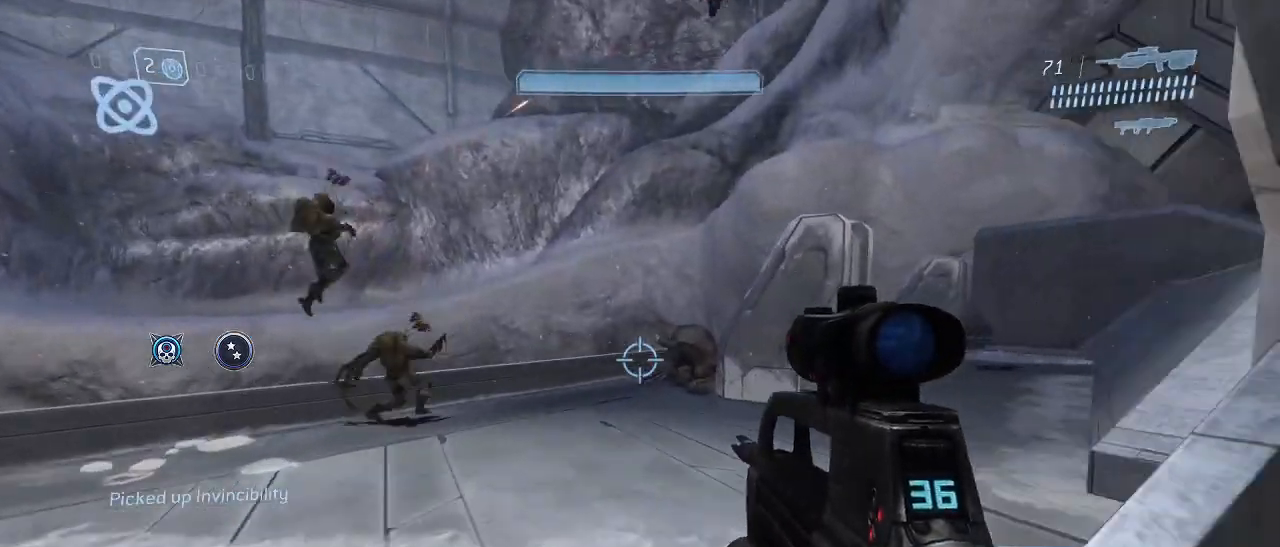
{"keys": ["d", "w"], "mouse": [], "events": [[300, "d", "down"], [300, "q", "down"], [350, "q", "up"]]}
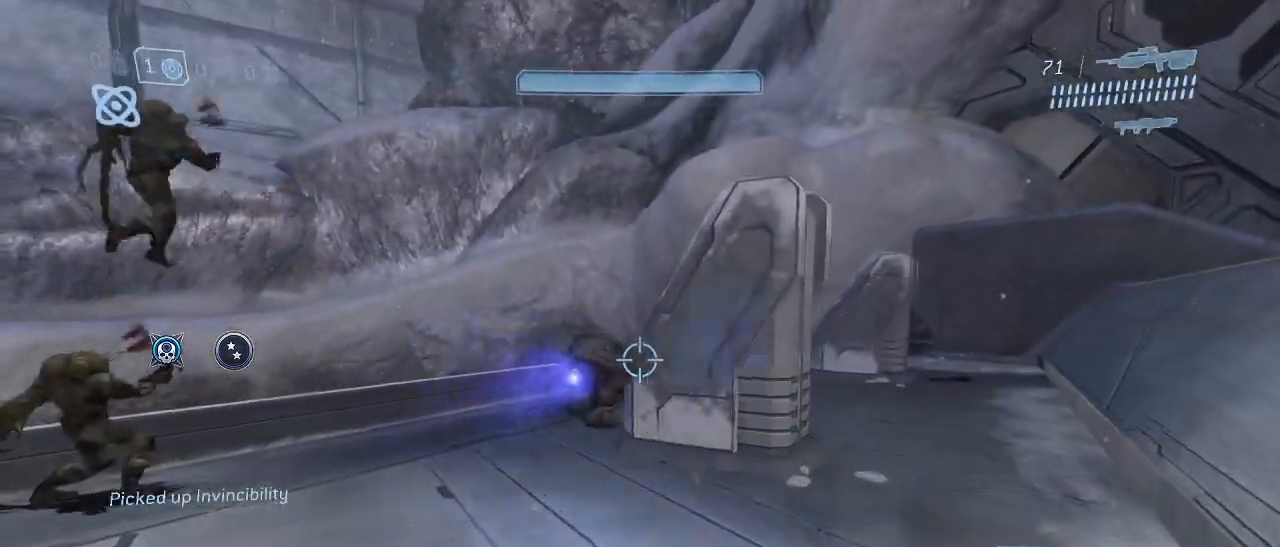
{"keys": ["d", "space"], "mouse": [], "events": [[134, "w", "up"], [450, "space", "down"]]}
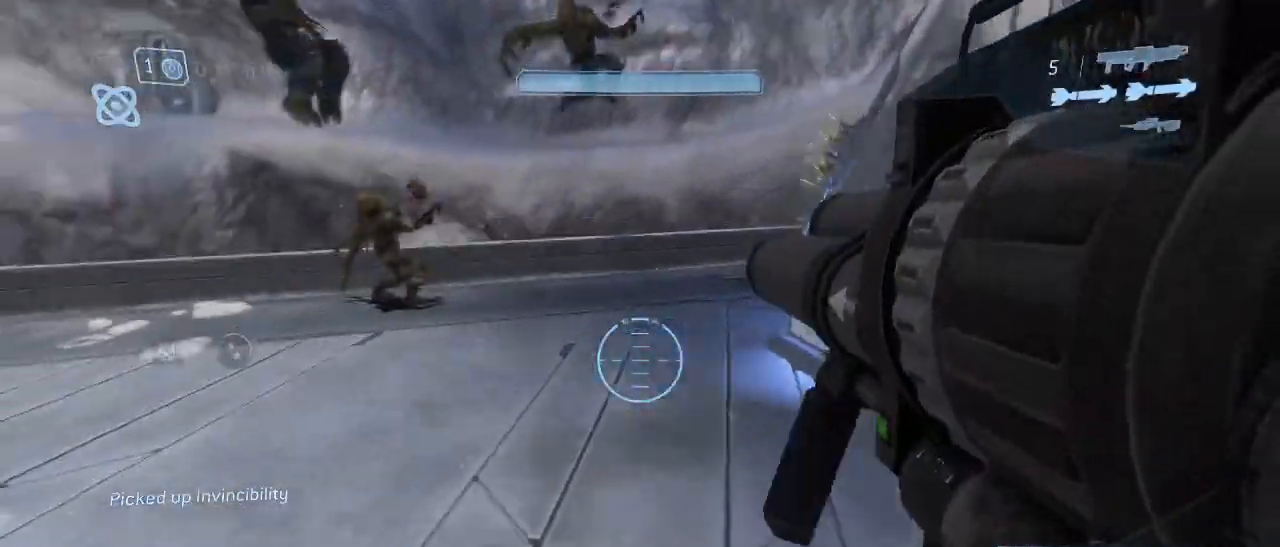
{"keys": ["d"], "mouse": [], "events": [[50, "space", "up"]]}
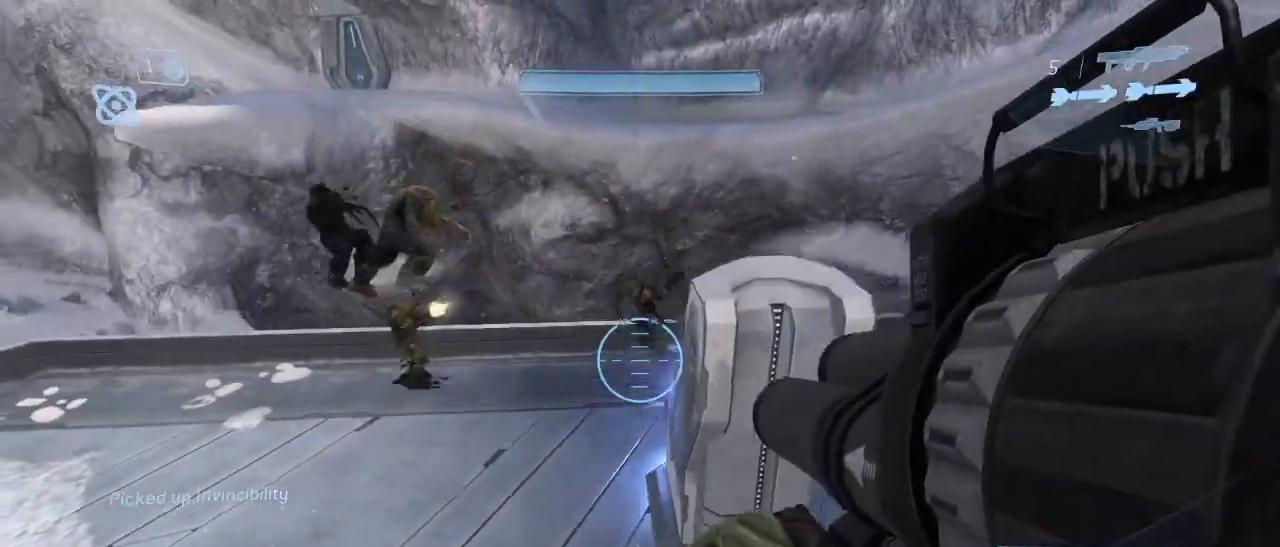
{"keys": ["w"], "mouse": [], "events": [[300, "mouse_left", "down"], [400, "mouse_left", "up"], [450, "d", "up"], [450, "w", "down"]]}
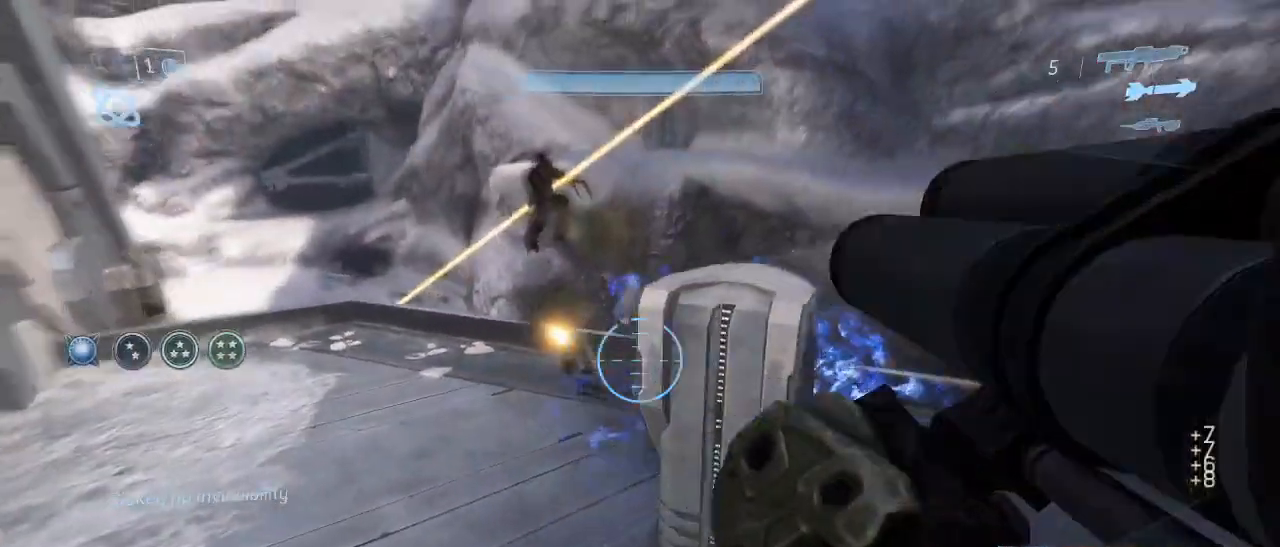
{"keys": ["w"], "mouse": [], "events": [[84, "r", "down"], [134, "r", "up"], [417, "q", "down"], [450, "q", "up"]]}
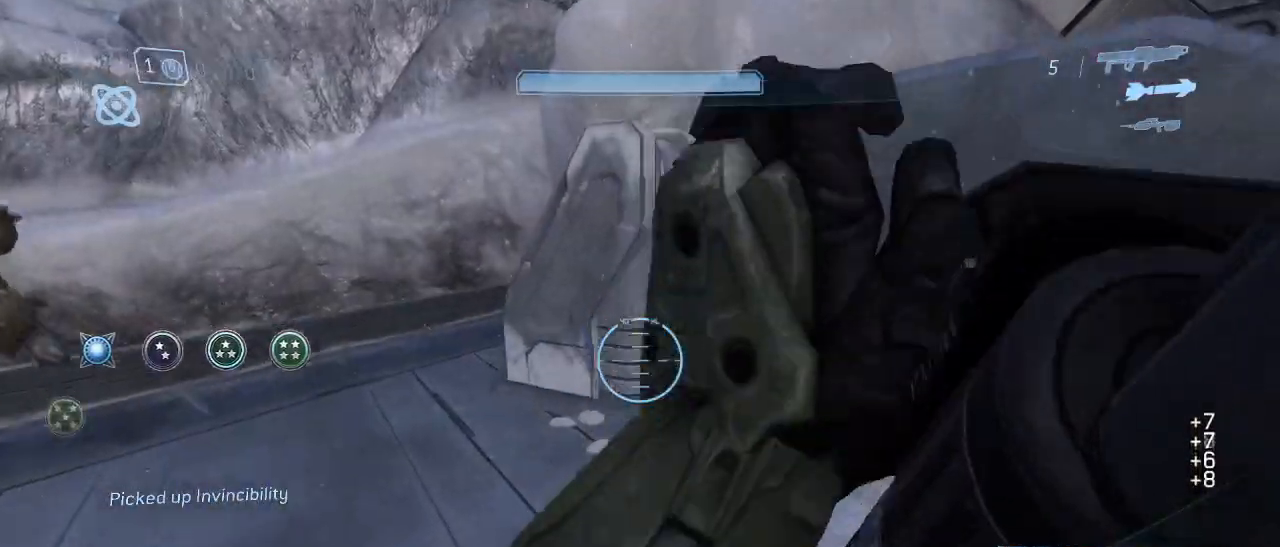
{"keys": ["space", "w"], "mouse": [], "events": [[467, "space", "down"]]}
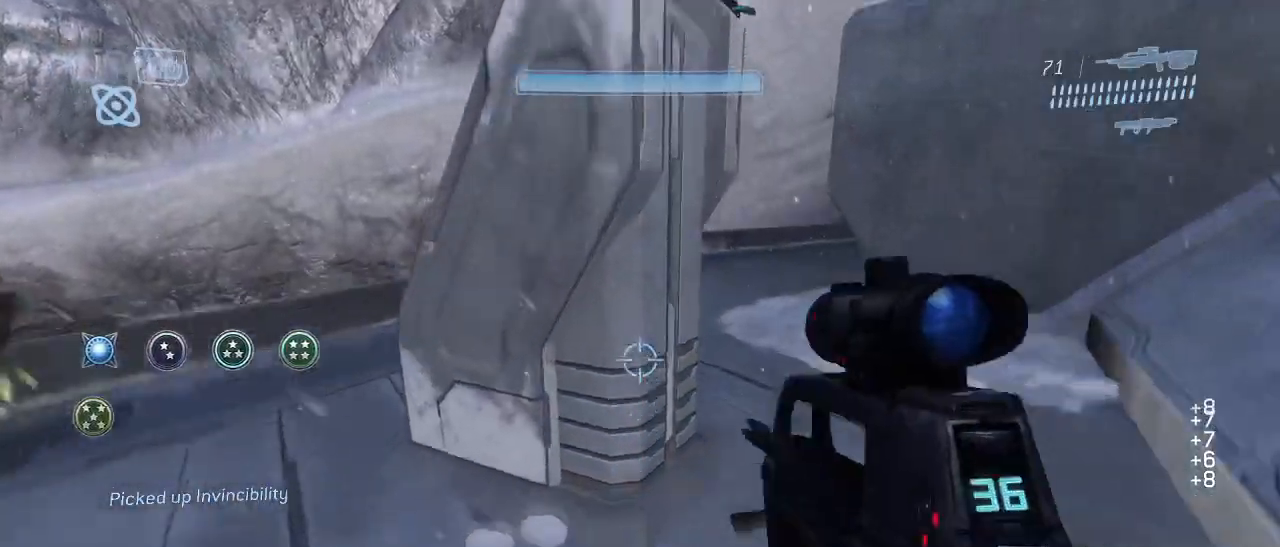
{"keys": ["shift", "w"], "mouse": [], "events": [[17, "space", "up"], [167, "shift", "down"]]}
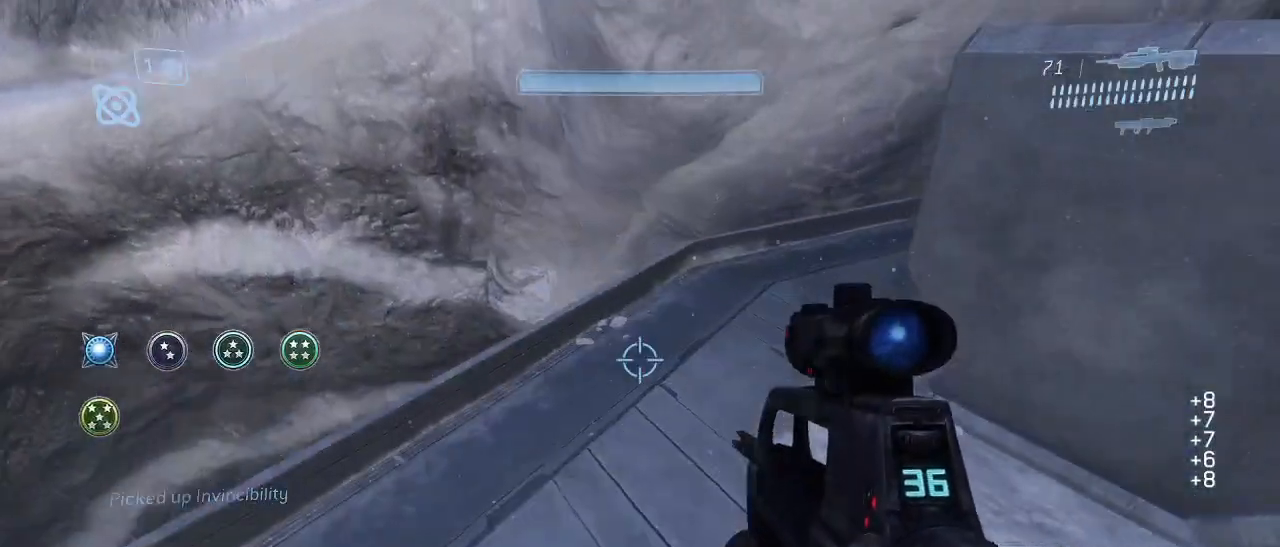
{"keys": ["a", "w"], "mouse": [], "events": [[317, "shift", "up"], [367, "a", "down"]]}